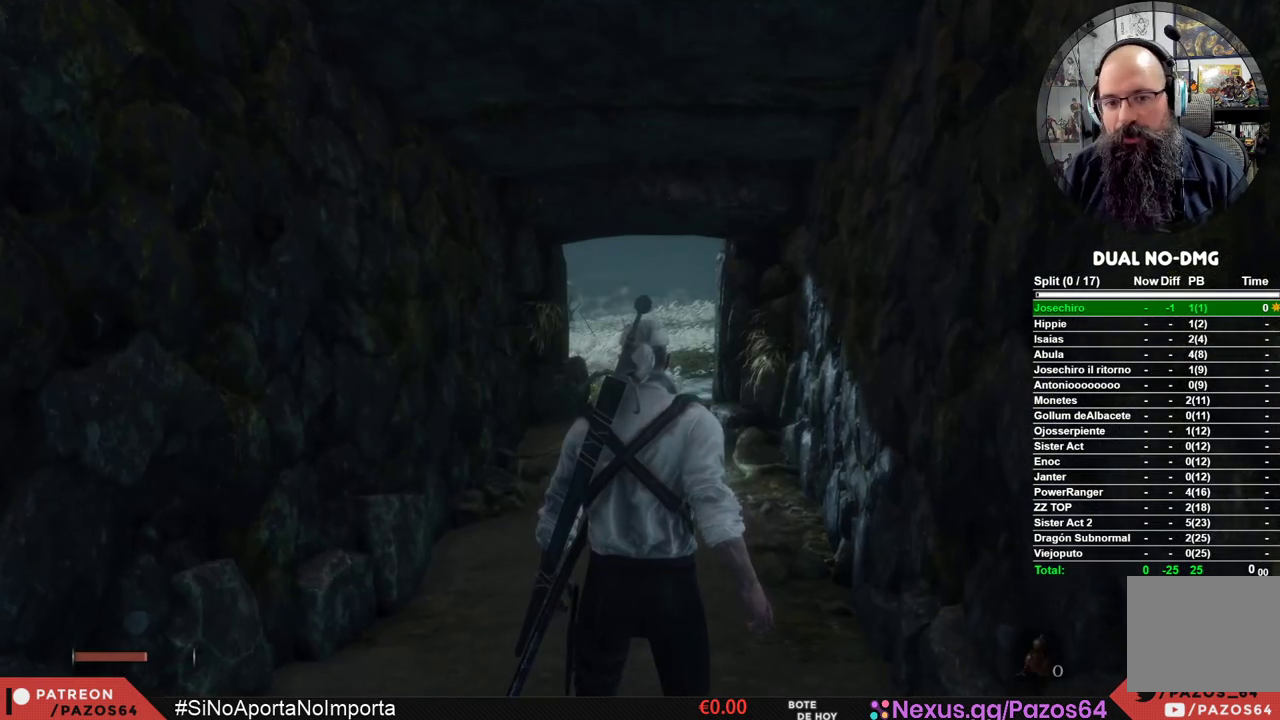
Gameplay with a controller (Xbox layout); each line is a JSON object with the inputs held at the frame after it (dt_ms = milliseconds from this image to that frame). "events" lists button and stick changes between this image and that frame as [ms after this image, input, new state], when the widget could be followed in between.
{"dt_ms": 500, "buttons": [], "left_stick": "up", "right_stick": "center", "events": [[350, "left_stick", "up"]]}
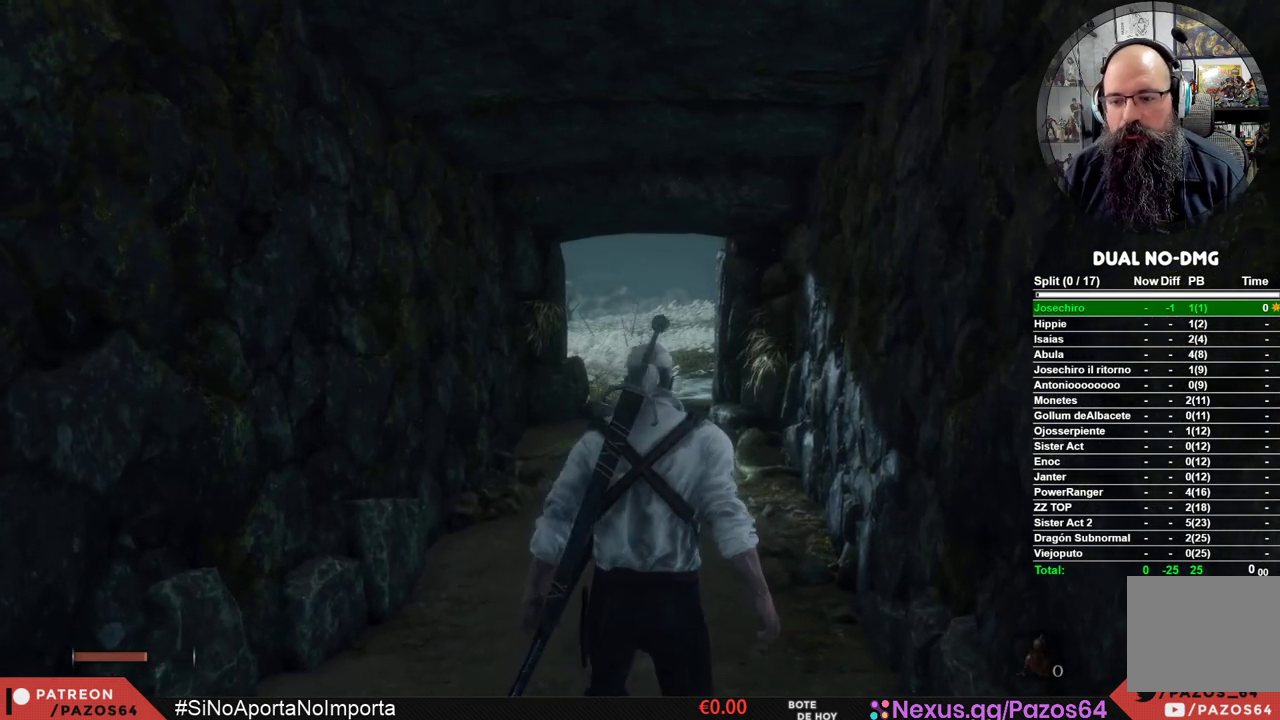
{"dt_ms": 500, "buttons": ["B"], "left_stick": "up", "right_stick": "center", "events": [[17, "B", "down"]]}
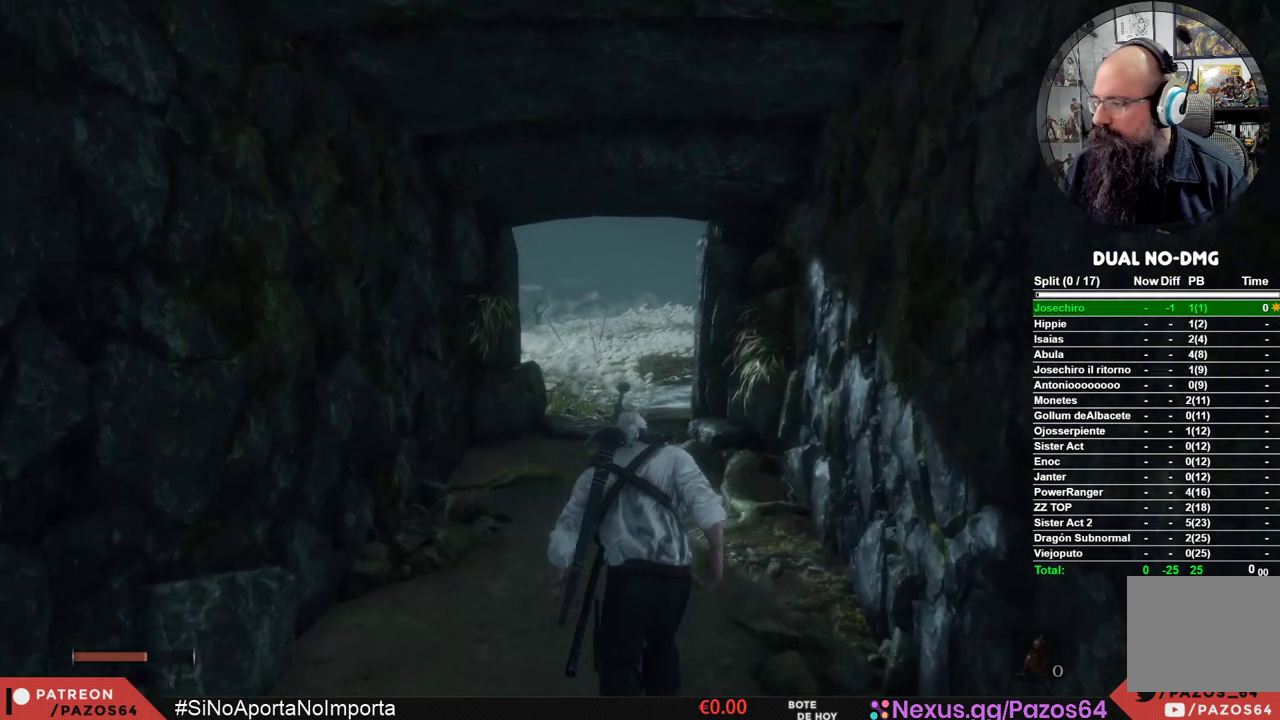
{"dt_ms": 500, "buttons": ["B"], "left_stick": "up", "right_stick": "center", "events": []}
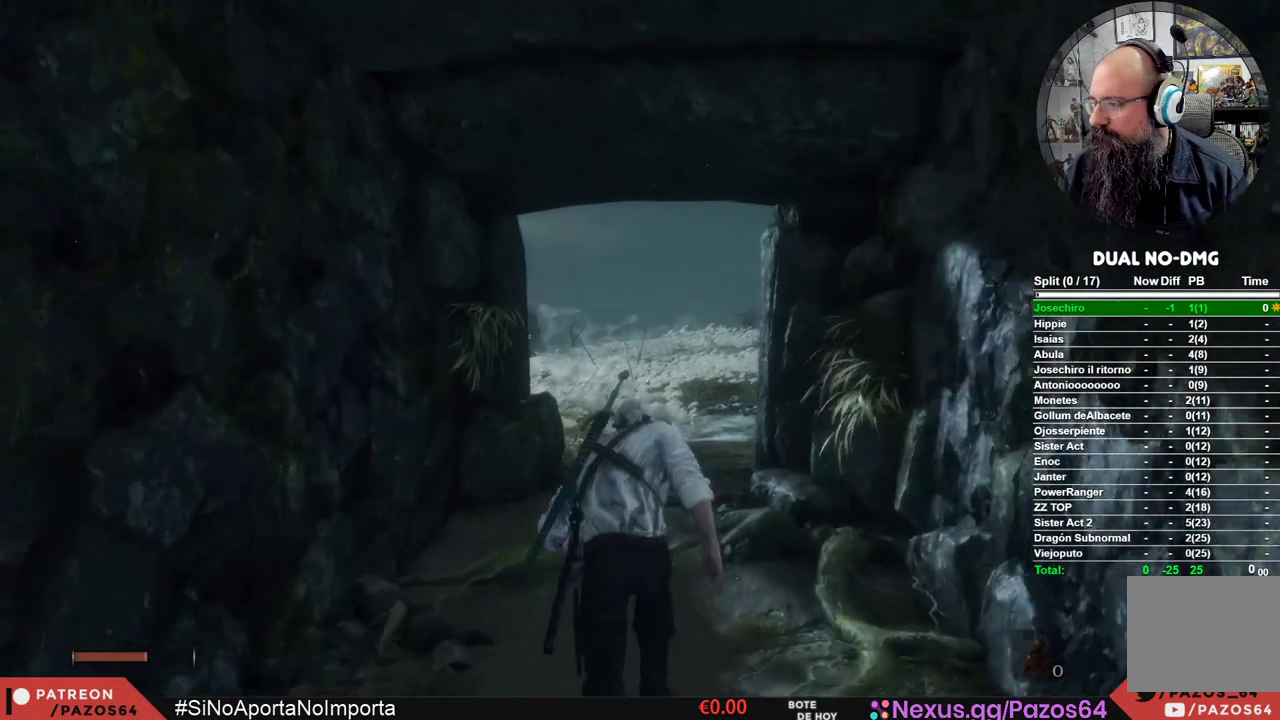
{"dt_ms": 500, "buttons": ["B"], "left_stick": "up", "right_stick": "center", "events": []}
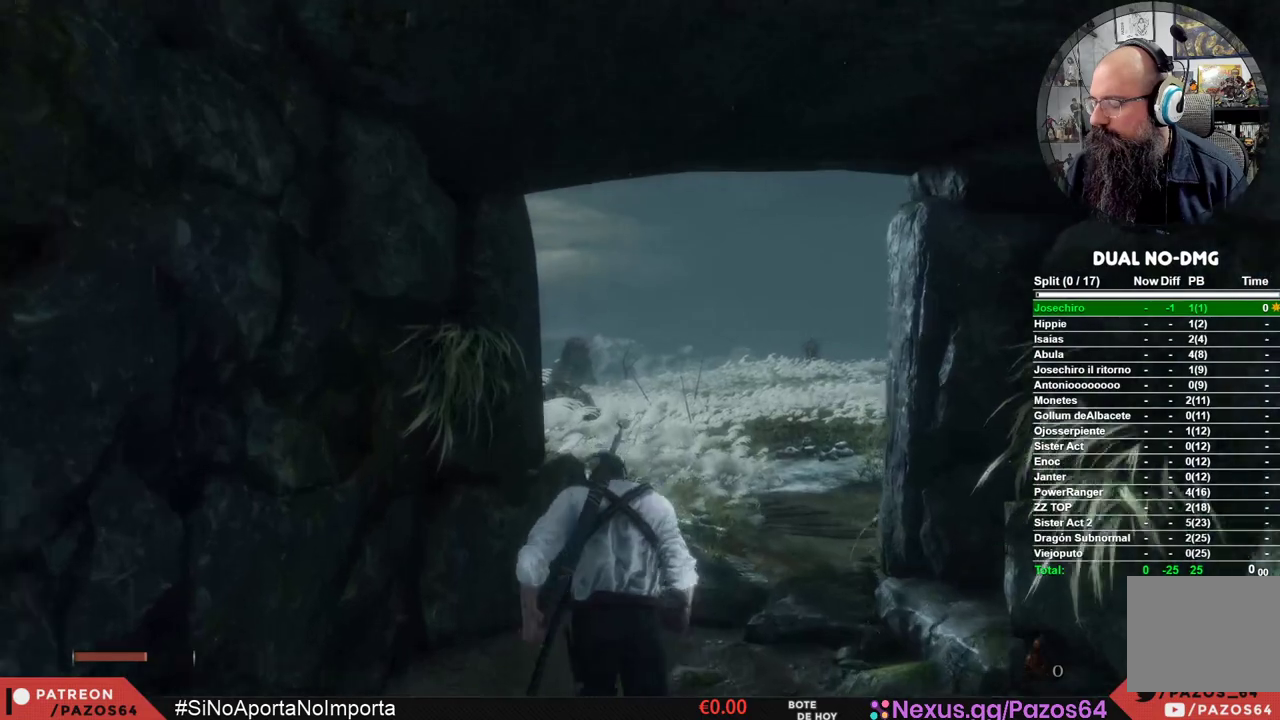
{"dt_ms": 500, "buttons": ["B"], "left_stick": "up", "right_stick": "center", "events": []}
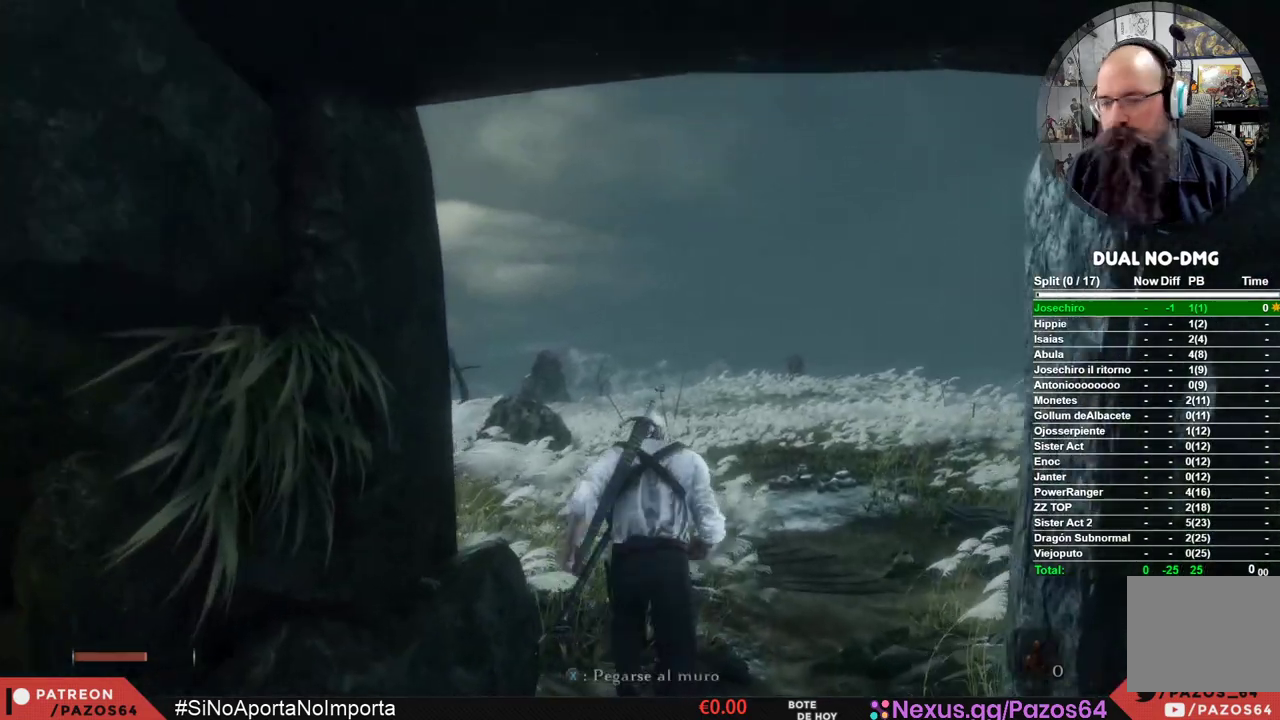
{"dt_ms": 500, "buttons": ["B"], "left_stick": "up", "right_stick": "center", "events": []}
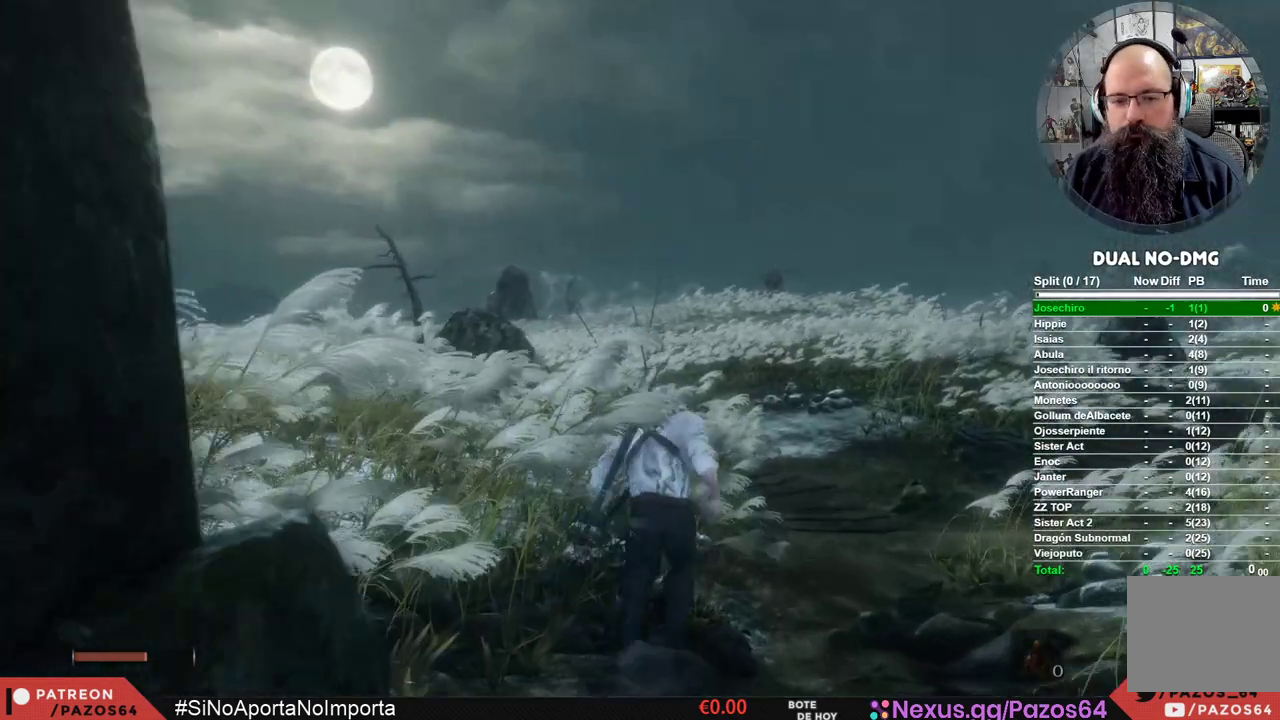
{"dt_ms": 500, "buttons": ["B"], "left_stick": "up", "right_stick": "center", "events": []}
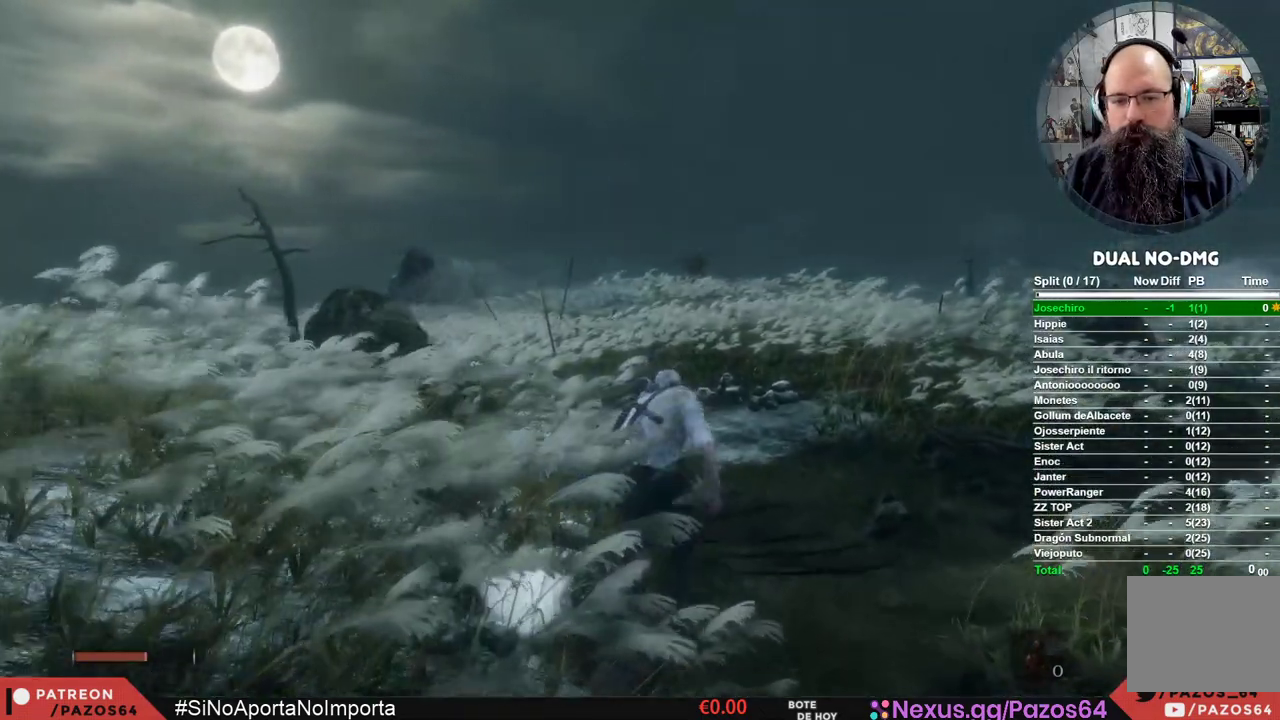
{"dt_ms": 500, "buttons": ["B"], "left_stick": "up", "right_stick": "center", "events": []}
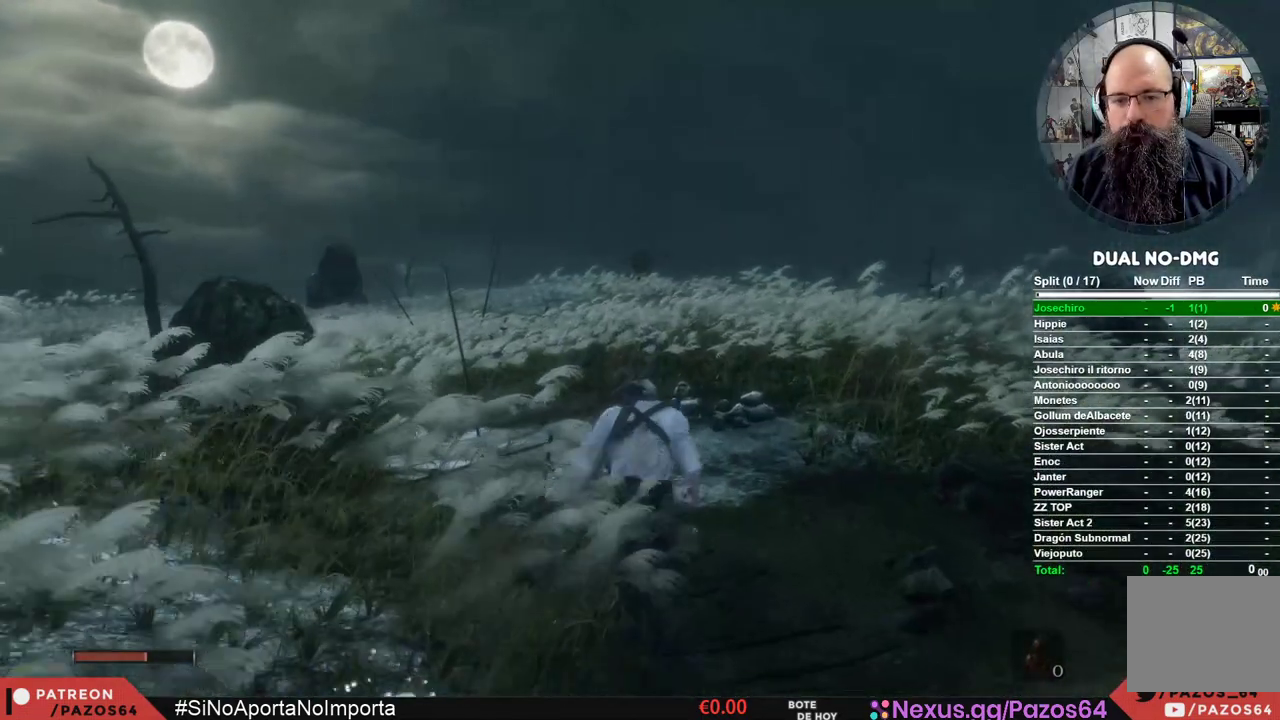
{"dt_ms": 500, "buttons": ["B"], "left_stick": "up", "right_stick": "center", "events": []}
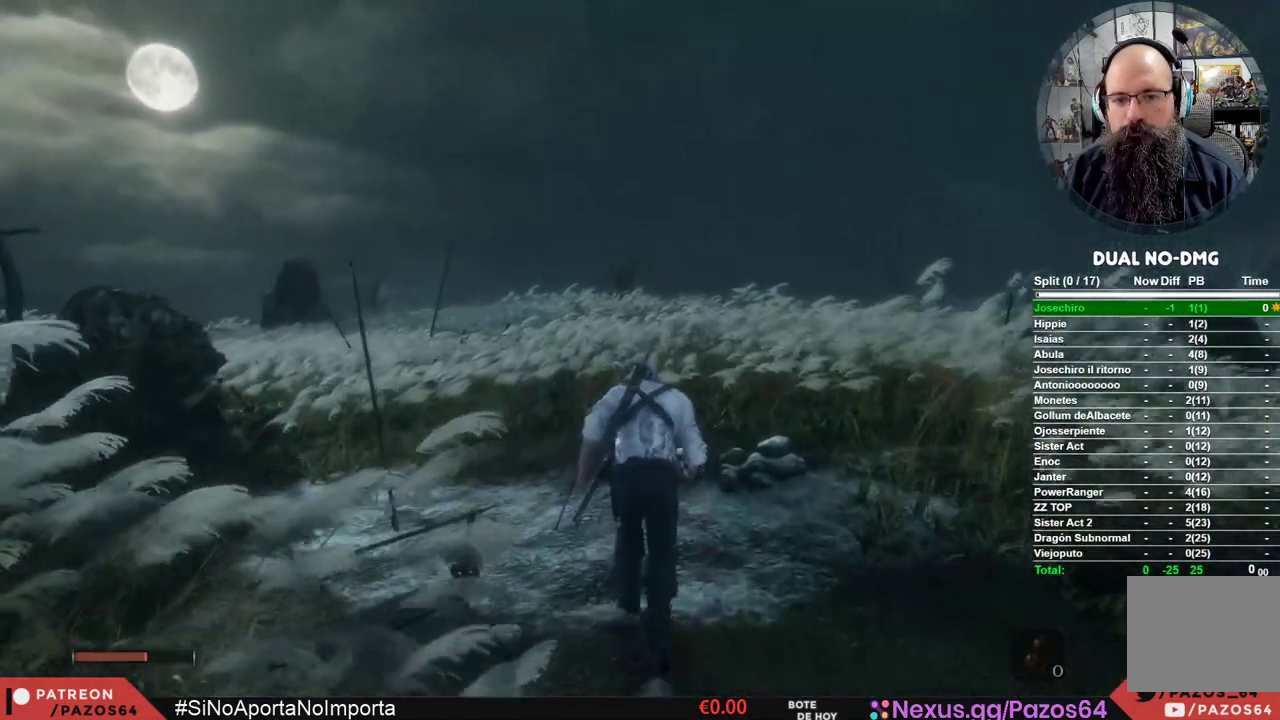
{"dt_ms": 500, "buttons": ["B"], "left_stick": "up", "right_stick": "center", "events": []}
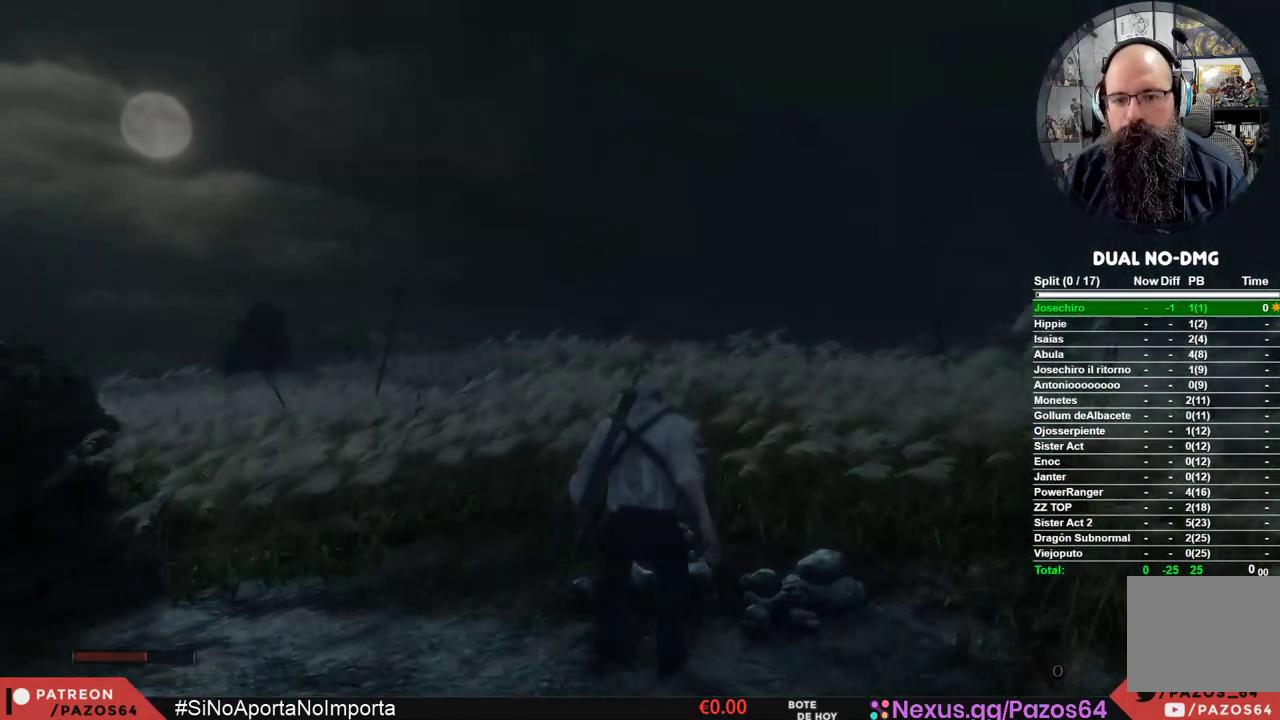
{"dt_ms": 500, "buttons": [], "left_stick": "center", "right_stick": "center", "events": [[117, "B", "up"], [233, "left_stick", "center"], [367, "START", "down"], [483, "START", "up"]]}
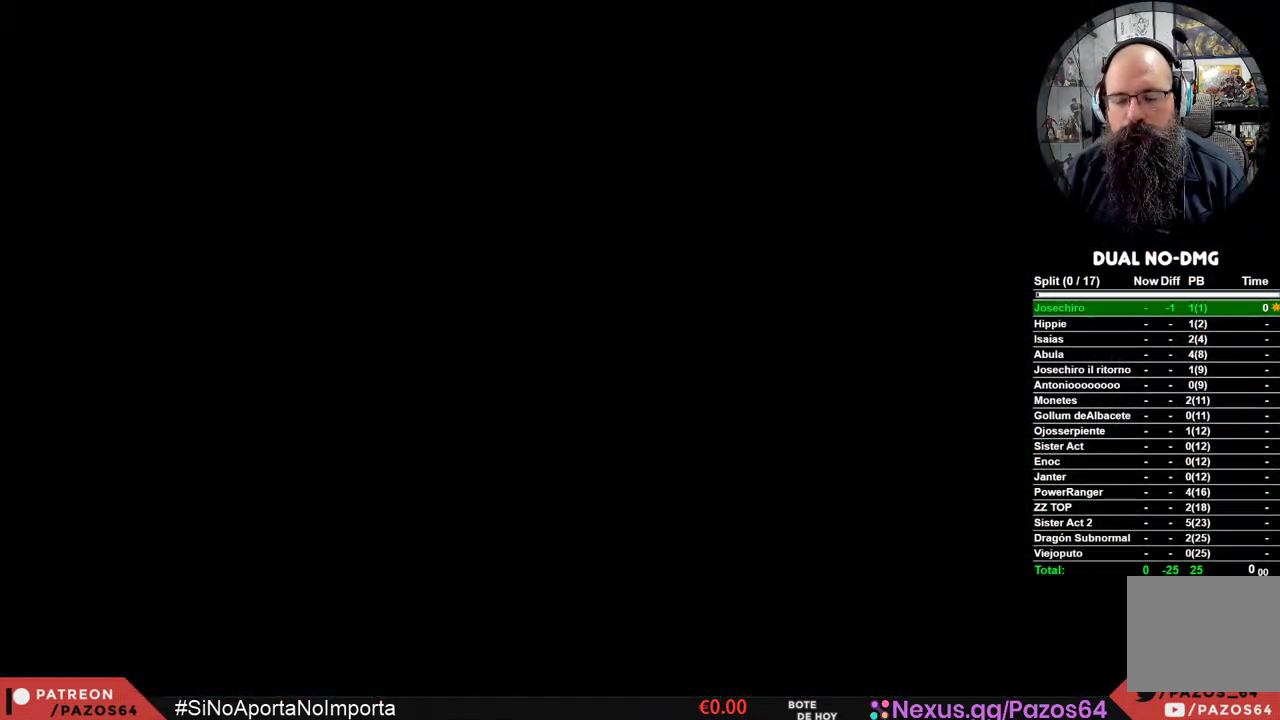
{"dt_ms": 500, "buttons": [], "left_stick": "center", "right_stick": "center", "events": [[67, "START", "down"], [167, "START", "up"], [250, "START", "down"], [333, "START", "up"], [433, "START", "down"], [500, "START", "up"]]}
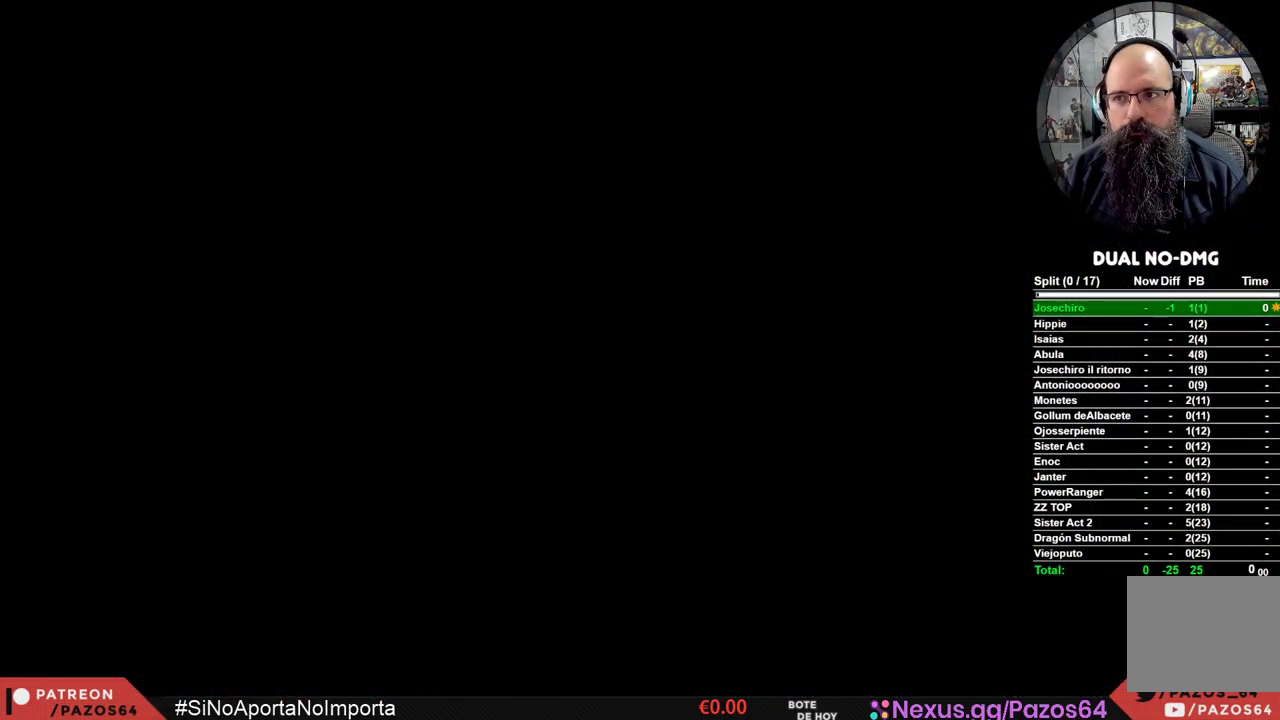
{"dt_ms": 500, "buttons": [], "left_stick": "center", "right_stick": "center", "events": [[100, "START", "down"], [167, "START", "up"], [267, "START", "down"], [350, "START", "up"], [433, "START", "down"], [500, "START", "up"]]}
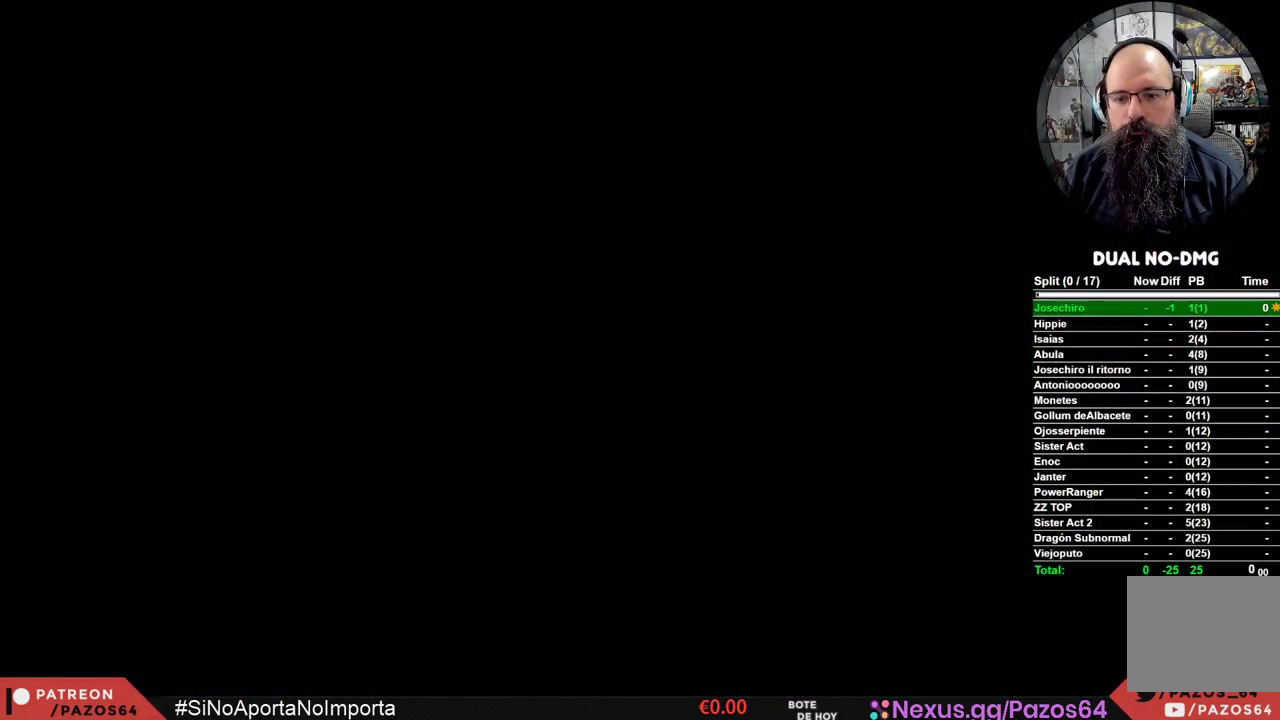
{"dt_ms": 500, "buttons": ["START"], "left_stick": "center", "right_stick": "center", "events": [[100, "START", "down"], [167, "START", "up"], [267, "START", "down"], [350, "START", "up"], [450, "START", "down"]]}
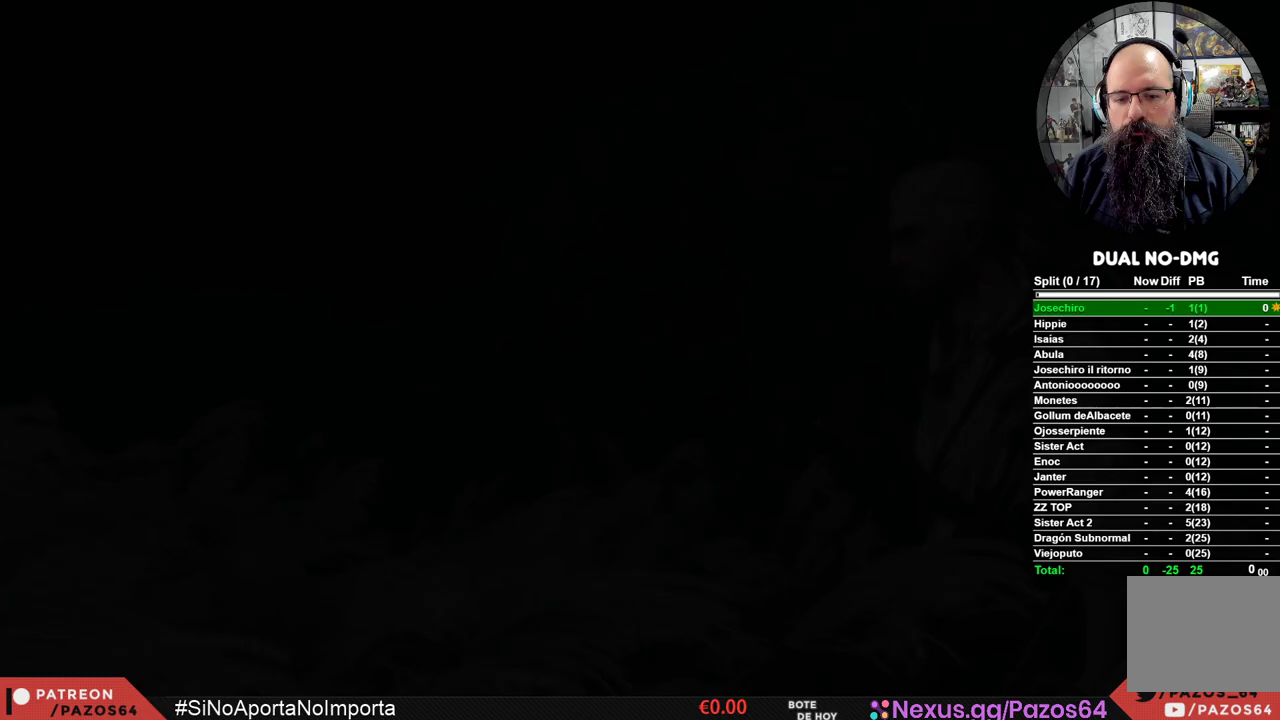
{"dt_ms": 500, "buttons": [], "left_stick": "center", "right_stick": "center", "events": [[33, "START", "up"], [100, "START", "down"], [200, "START", "up"]]}
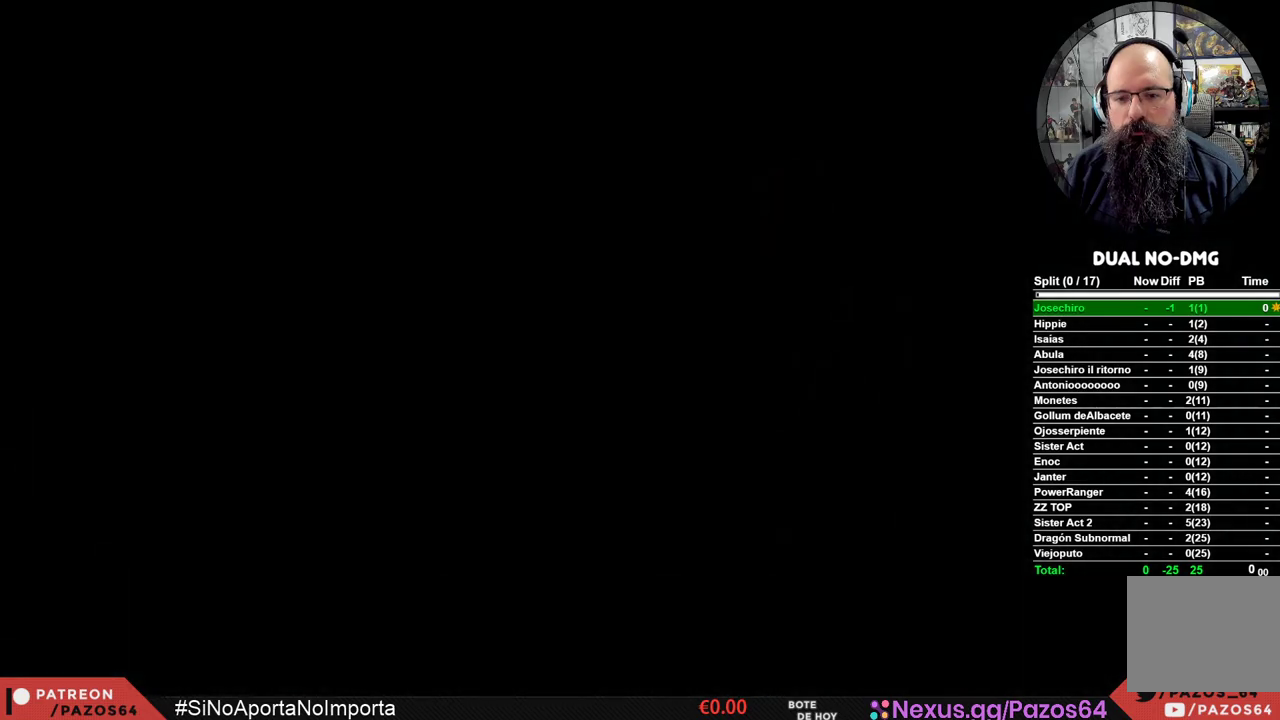
{"dt_ms": 500, "buttons": [], "left_stick": "center", "right_stick": "center", "events": []}
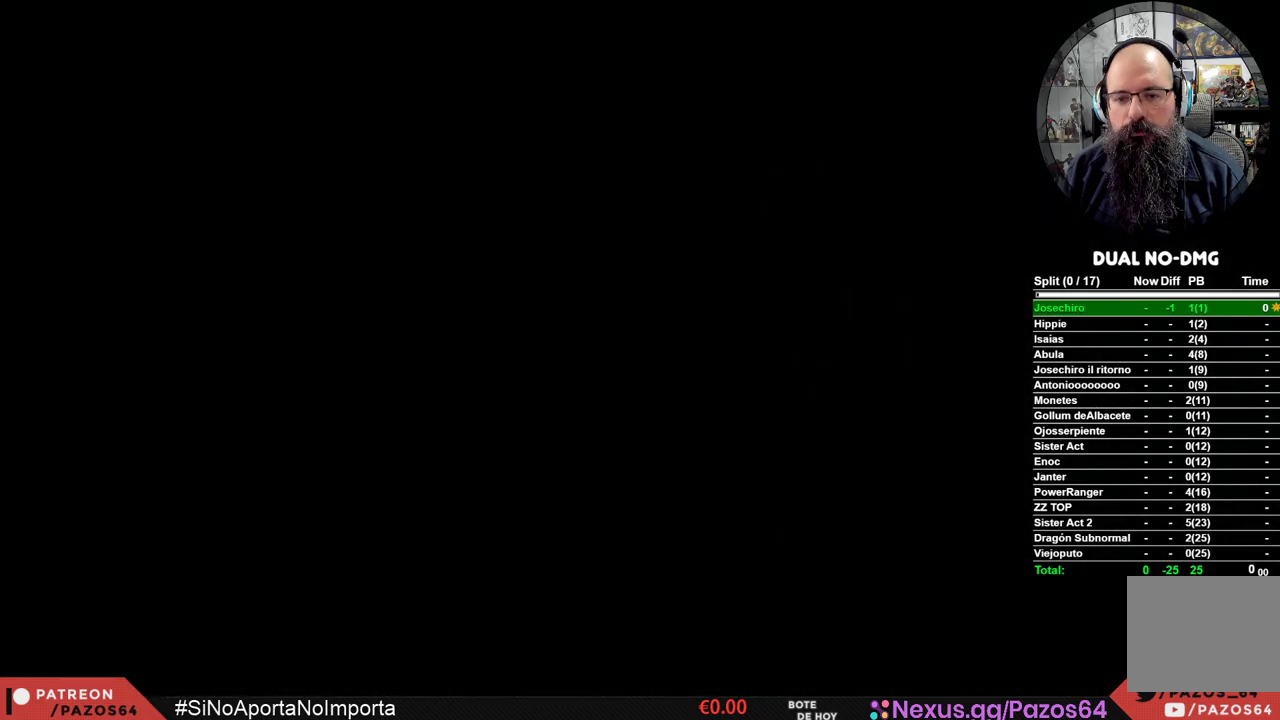
{"dt_ms": 500, "buttons": [], "left_stick": "up", "right_stick": "center", "events": [[33, "R3", "down"], [167, "R3", "up"], [450, "left_stick", "up"]]}
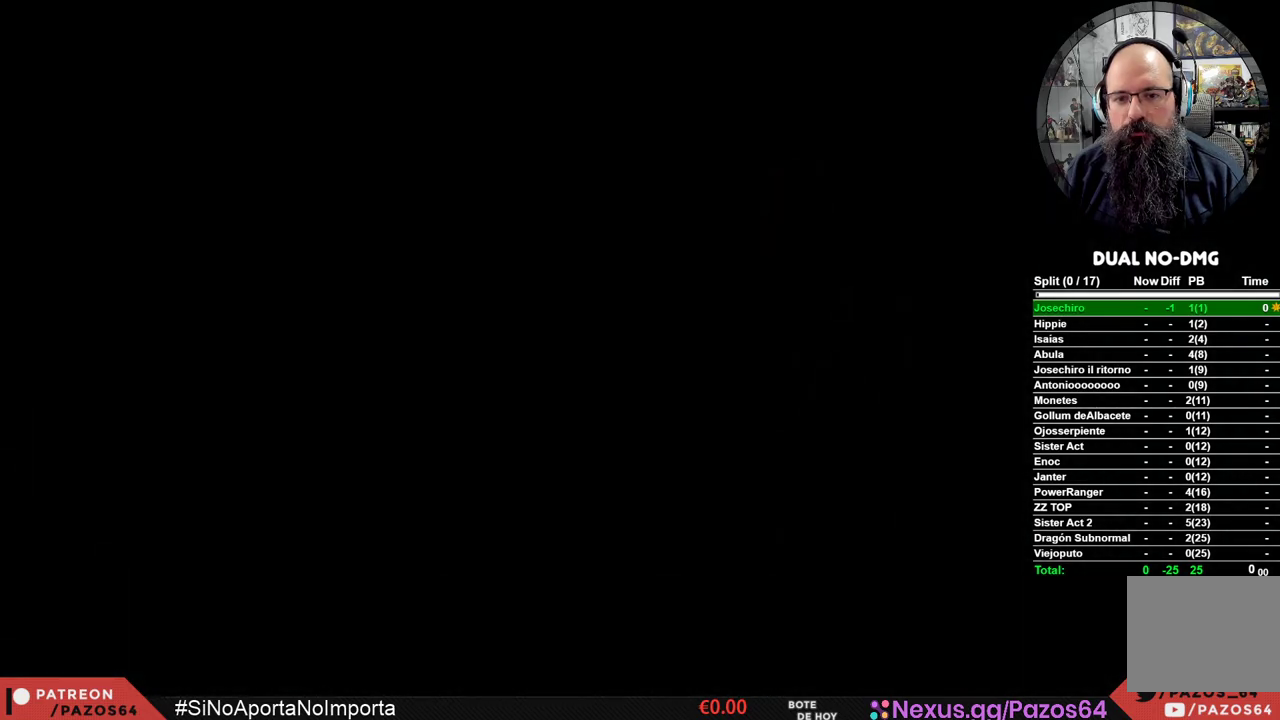
{"dt_ms": 500, "buttons": [], "left_stick": "up", "right_stick": "center", "events": []}
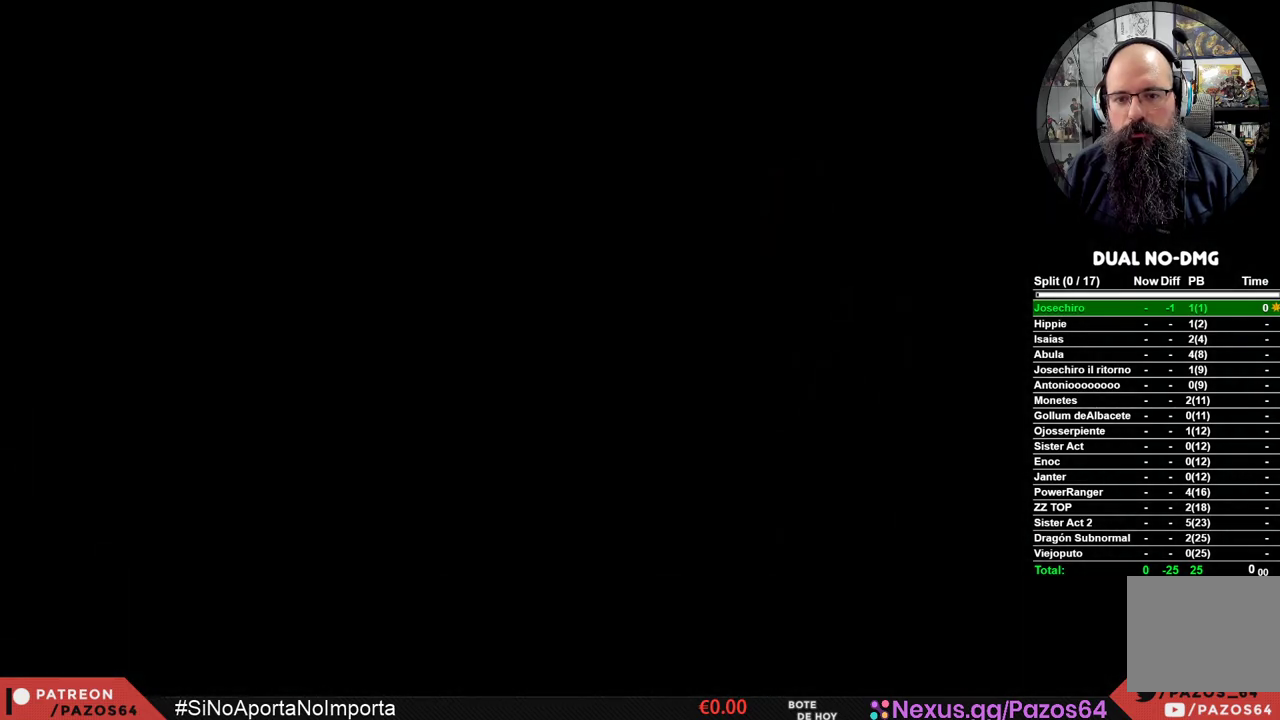
{"dt_ms": 500, "buttons": [], "left_stick": "up", "right_stick": "center", "events": []}
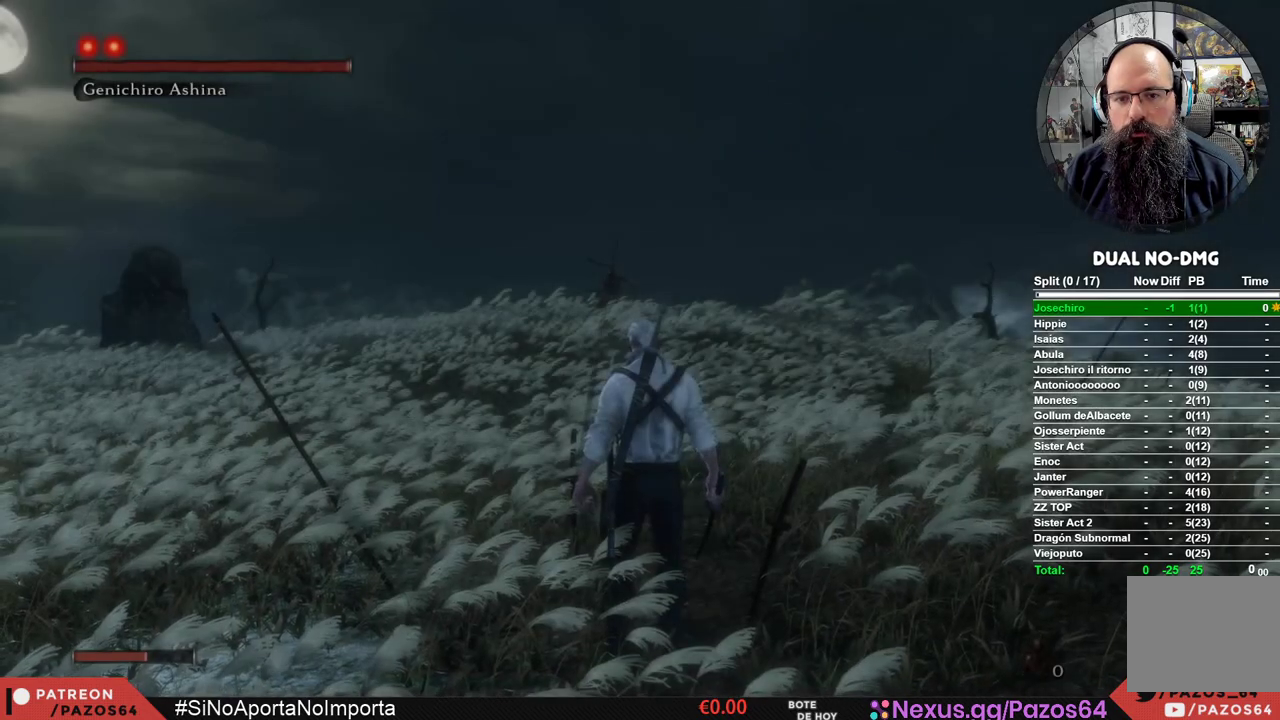
{"dt_ms": 500, "buttons": ["B"], "left_stick": "up", "right_stick": "center", "events": [[100, "R3", "down"], [233, "R3", "up"], [433, "B", "down"]]}
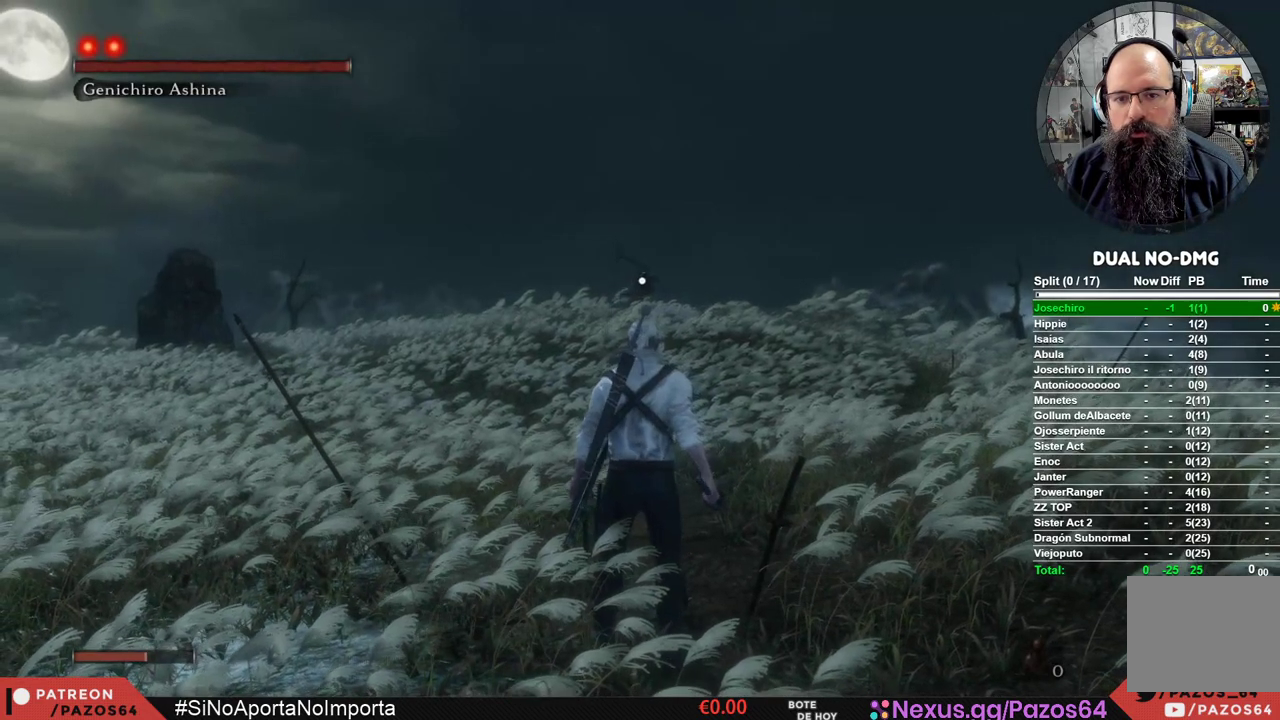
{"dt_ms": 500, "buttons": ["B"], "left_stick": "up", "right_stick": "center", "events": []}
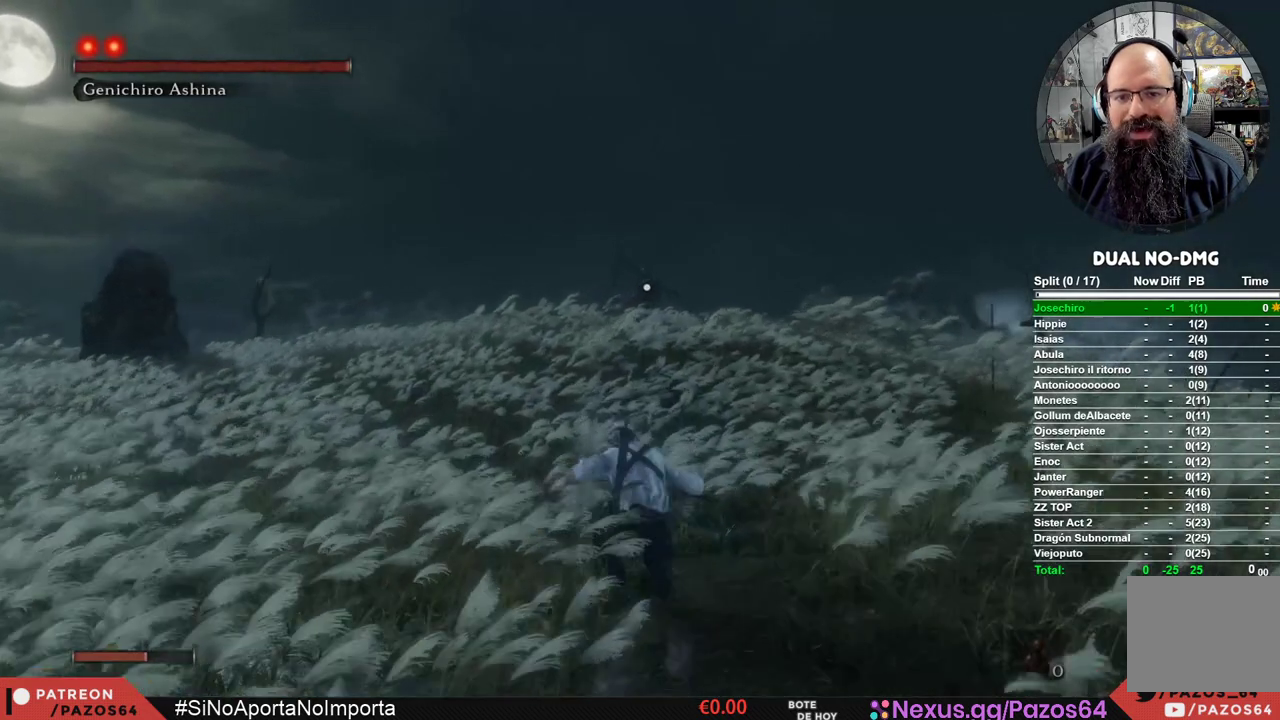
{"dt_ms": 500, "buttons": ["B"], "left_stick": "up", "right_stick": "center", "events": []}
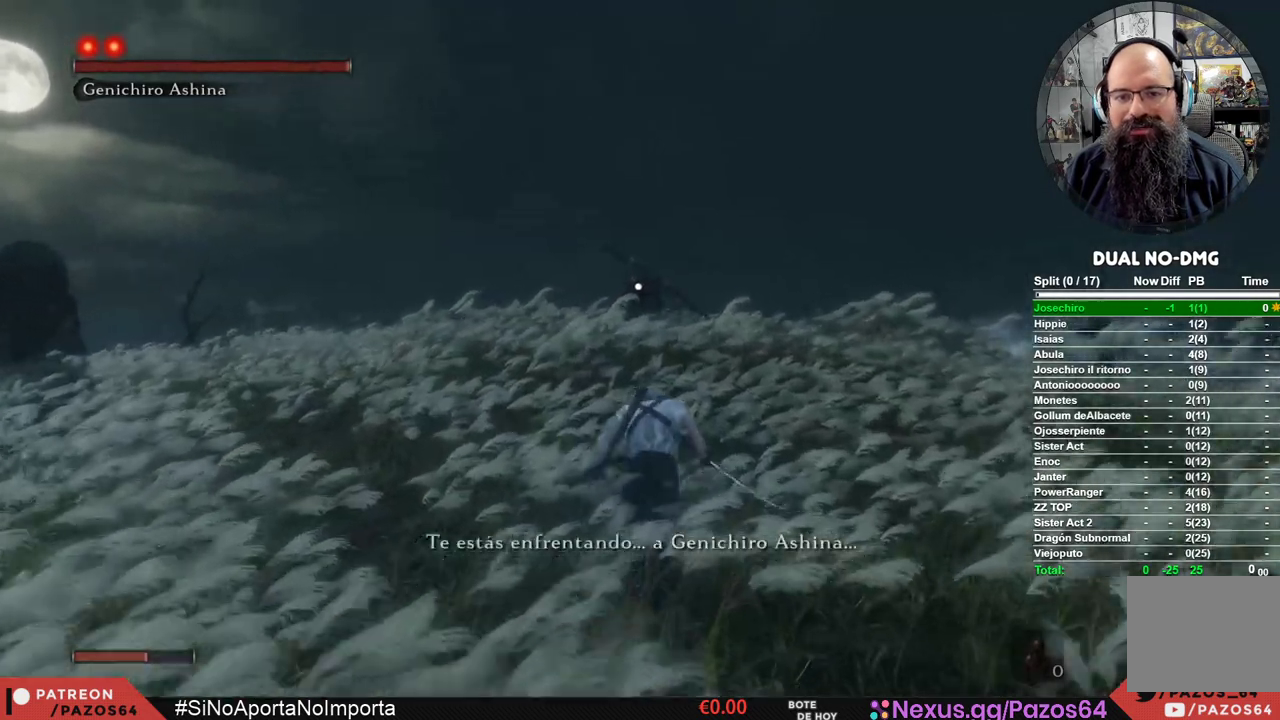
{"dt_ms": 500, "buttons": [], "left_stick": "center", "right_stick": "center", "events": [[400, "B", "up"], [467, "left_stick", "center"]]}
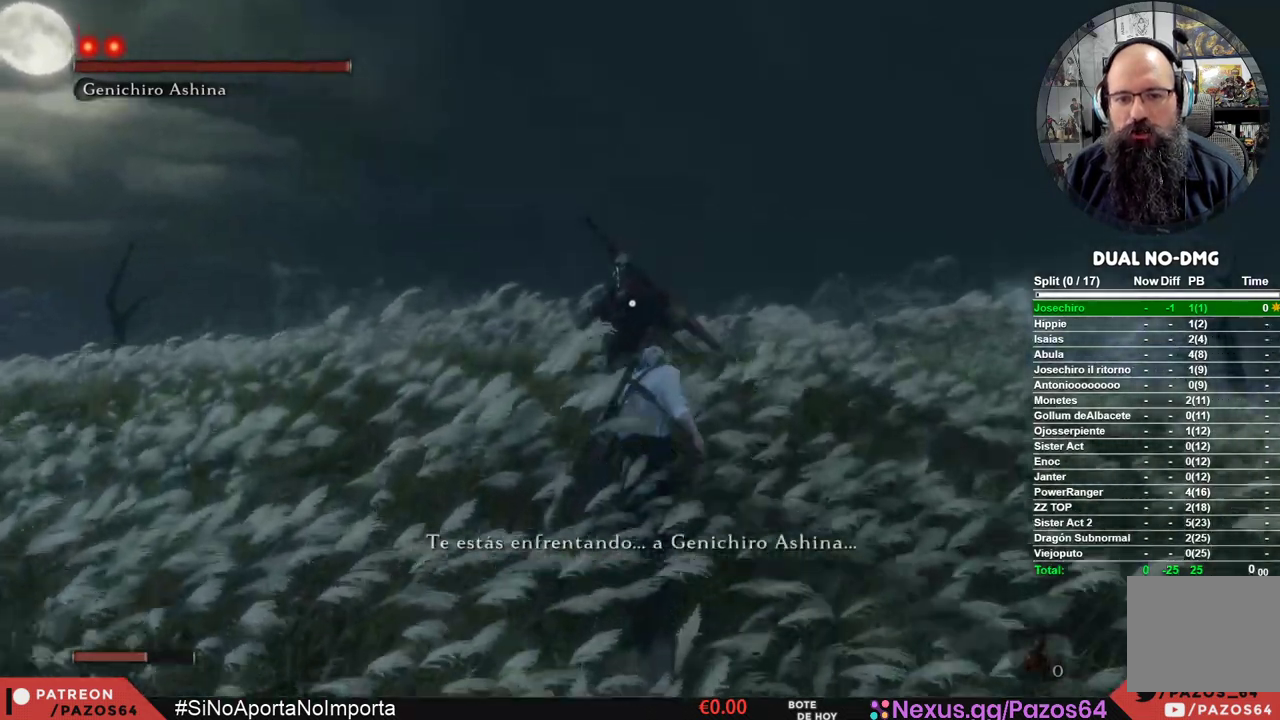
{"dt_ms": 500, "buttons": ["L1"], "left_stick": "center", "right_stick": "center", "events": [[467, "L1", "down"]]}
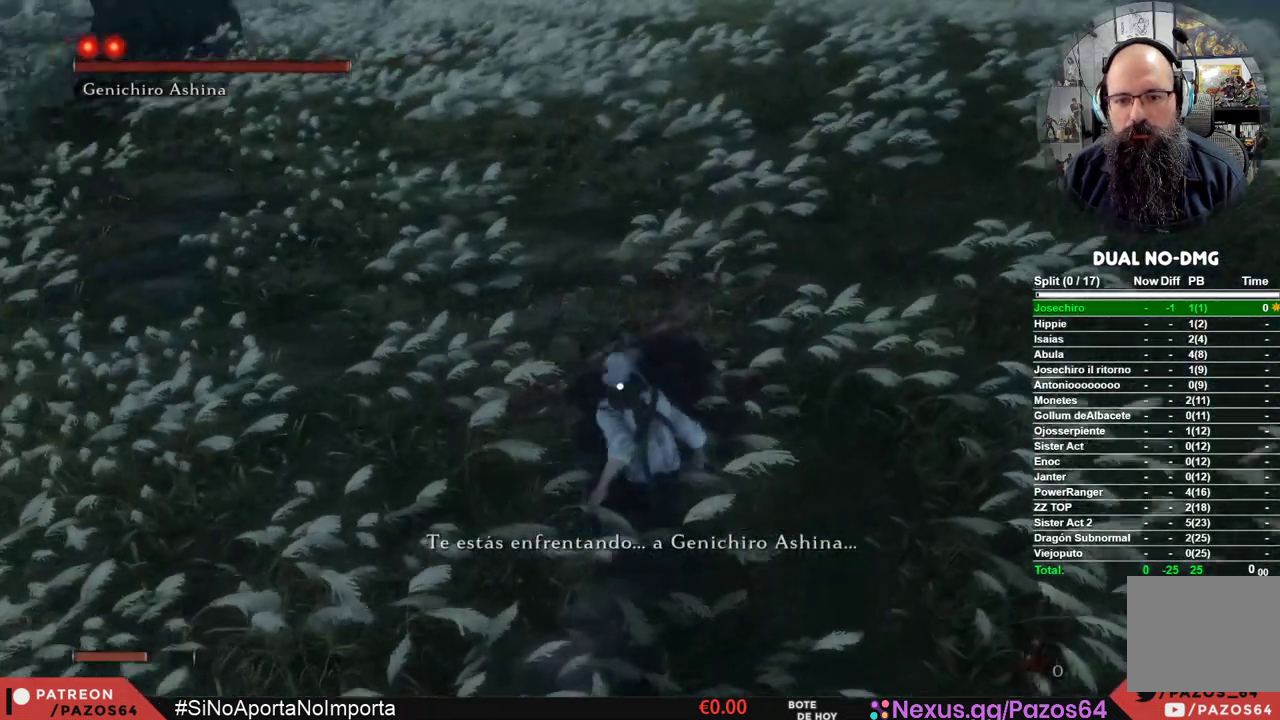
{"dt_ms": 500, "buttons": [], "left_stick": "center", "right_stick": "center", "events": [[350, "L1", "up"]]}
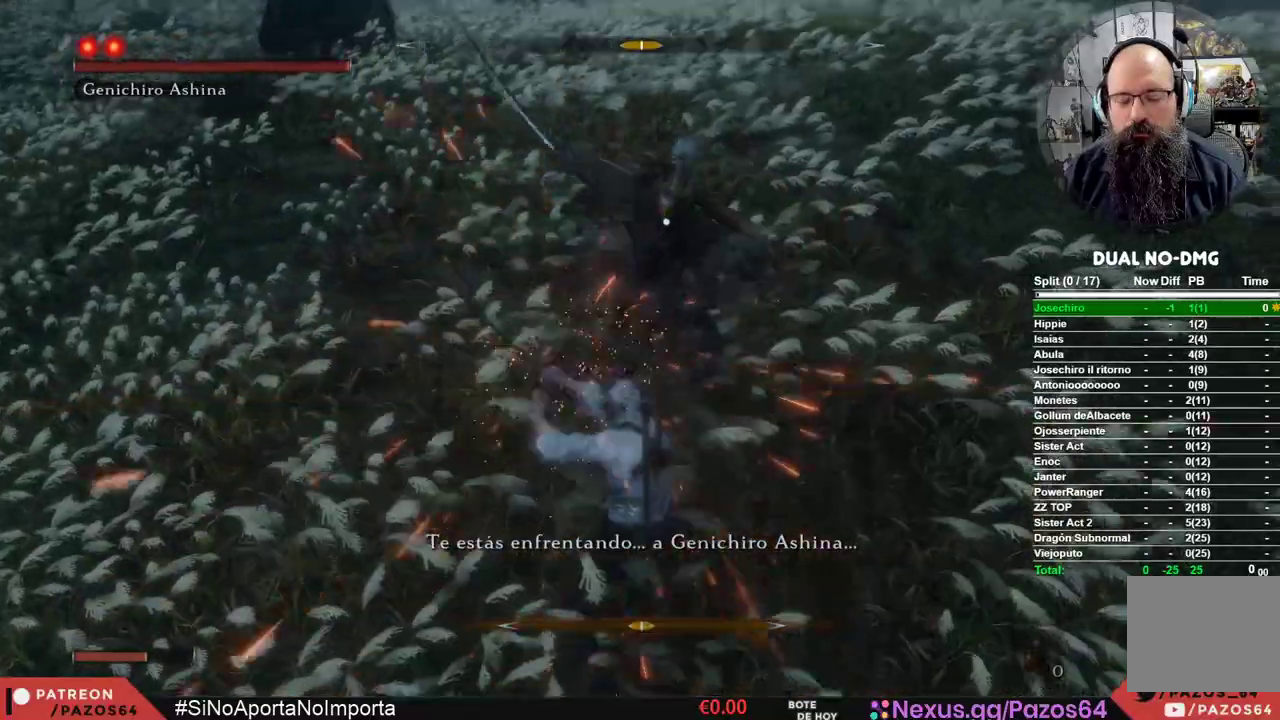
{"dt_ms": 500, "buttons": [], "left_stick": "up", "right_stick": "center", "events": [[67, "left_stick", "up"]]}
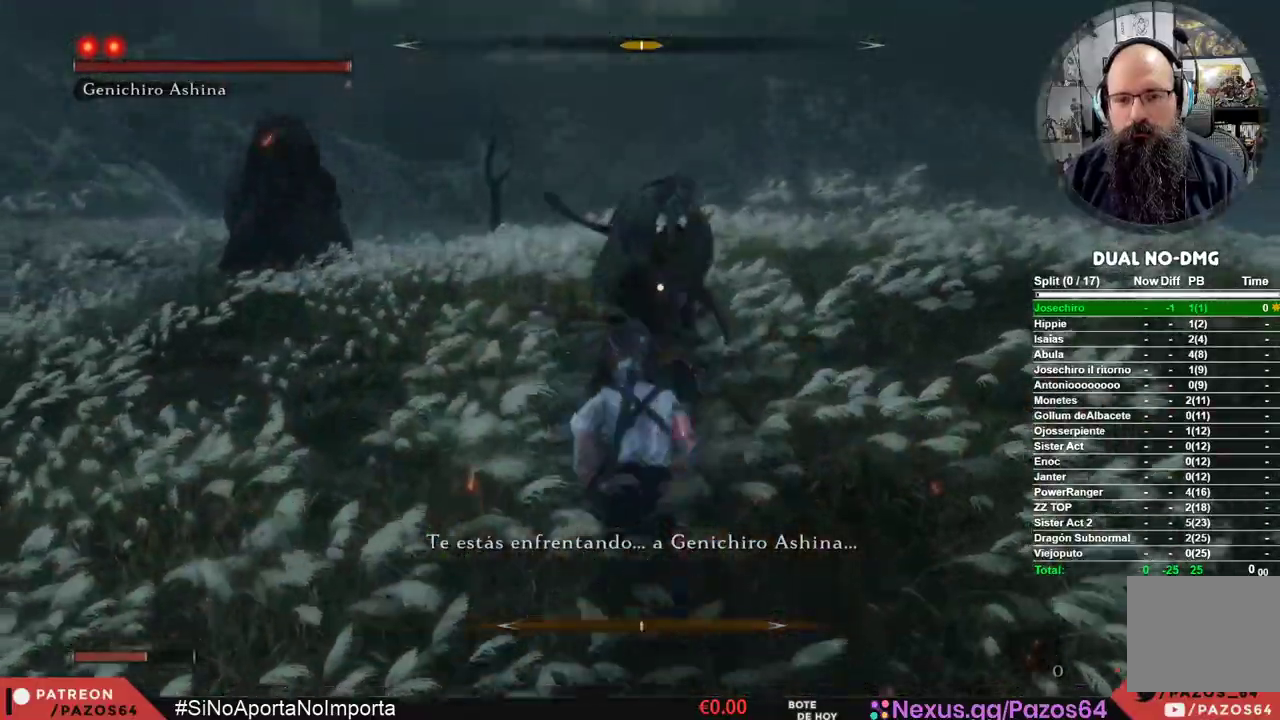
{"dt_ms": 500, "buttons": [], "left_stick": "center", "right_stick": "center", "events": [[50, "left_stick", "center"], [183, "L1", "down"], [433, "L1", "up"]]}
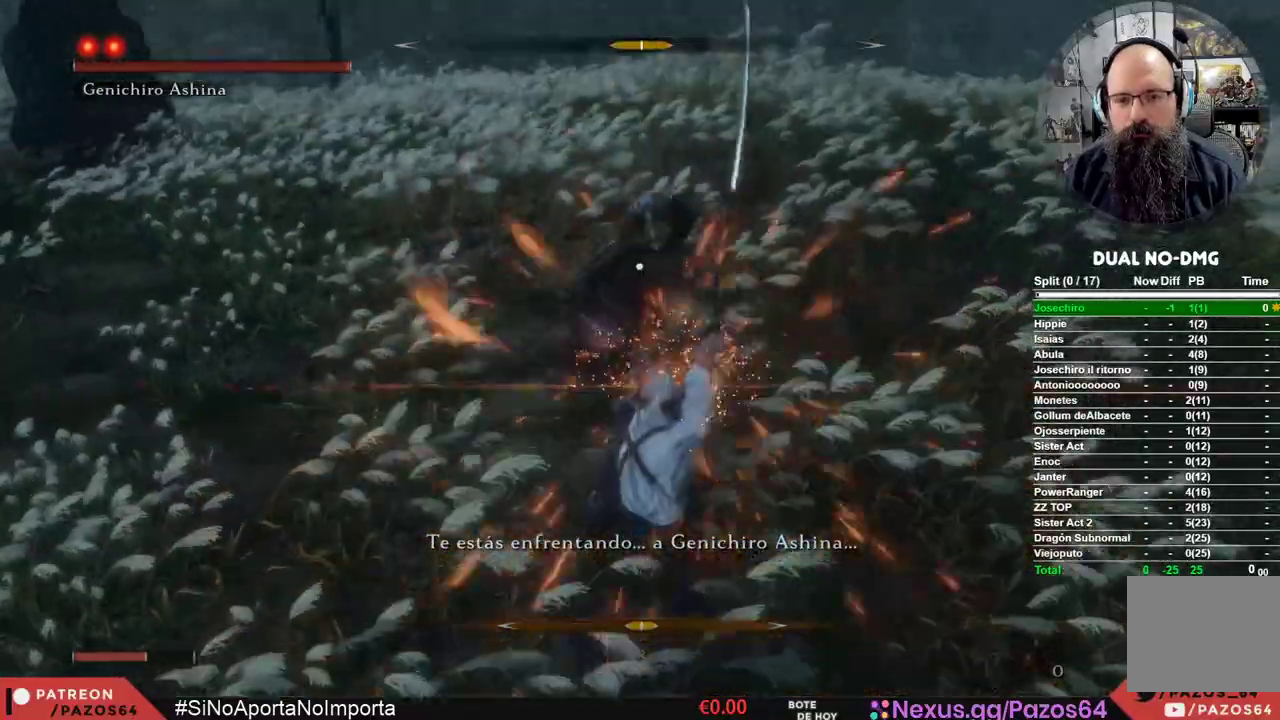
{"dt_ms": 500, "buttons": [], "left_stick": "center", "right_stick": "center", "events": [[83, "R1", "down"], [250, "R1", "up"]]}
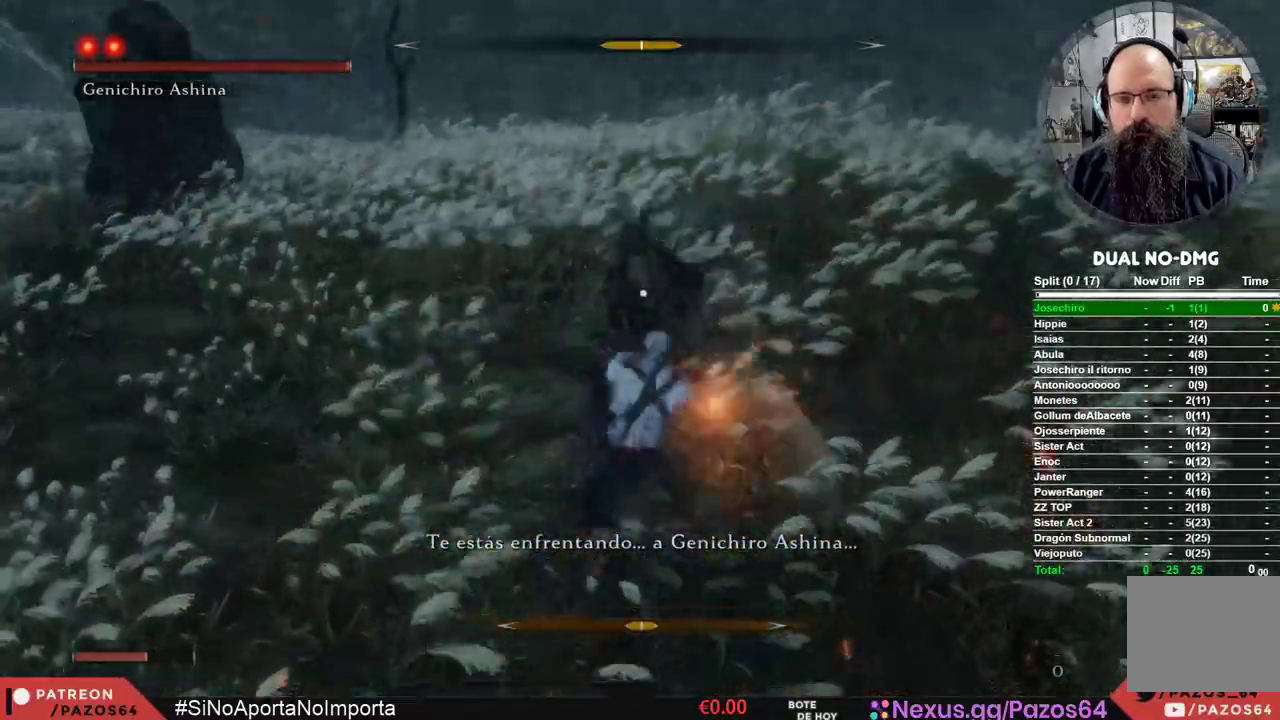
{"dt_ms": 1000, "buttons": [], "left_stick": "center", "right_stick": "center"}